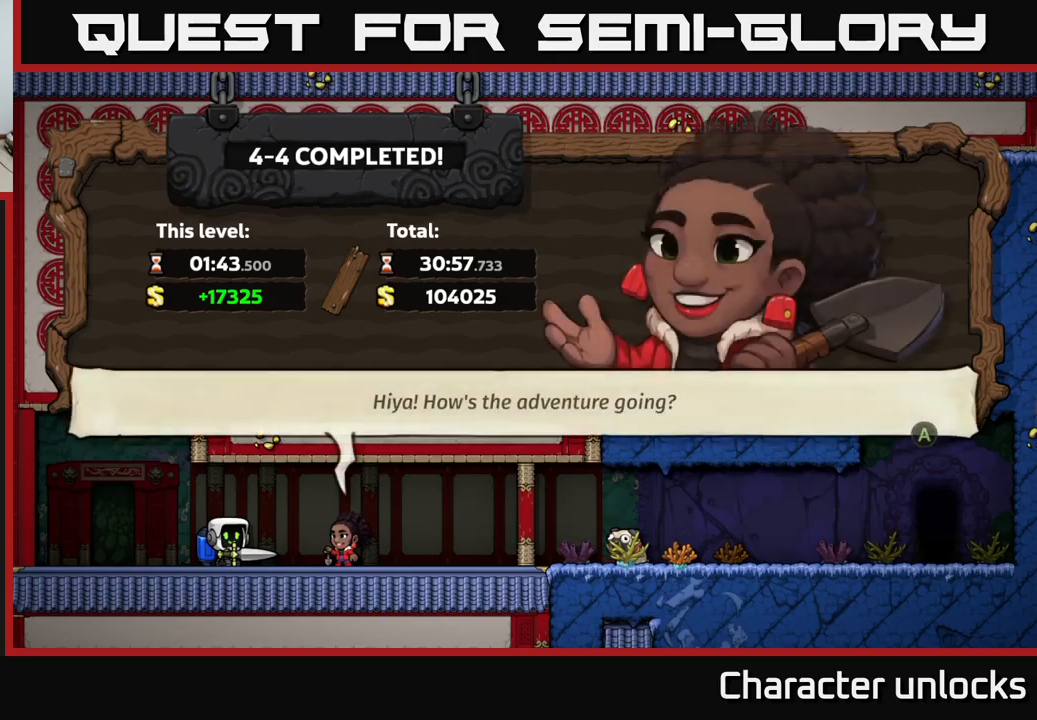
Gameplay with a controller (Xbox layout); each line is a JSON object with the inputs held at the frame after it. "events" lists button and stick changes between this image and that frame as [ms after this image, input, new state], when the widget could be followed in between. Not read: right_stick.
{"buttons": [], "left_stick": "center", "events": [[116, "A", "down"], [233, "A", "up"], [300, "A", "down"], [366, "A", "up"], [433, "A", "down"], [500, "A", "up"]]}
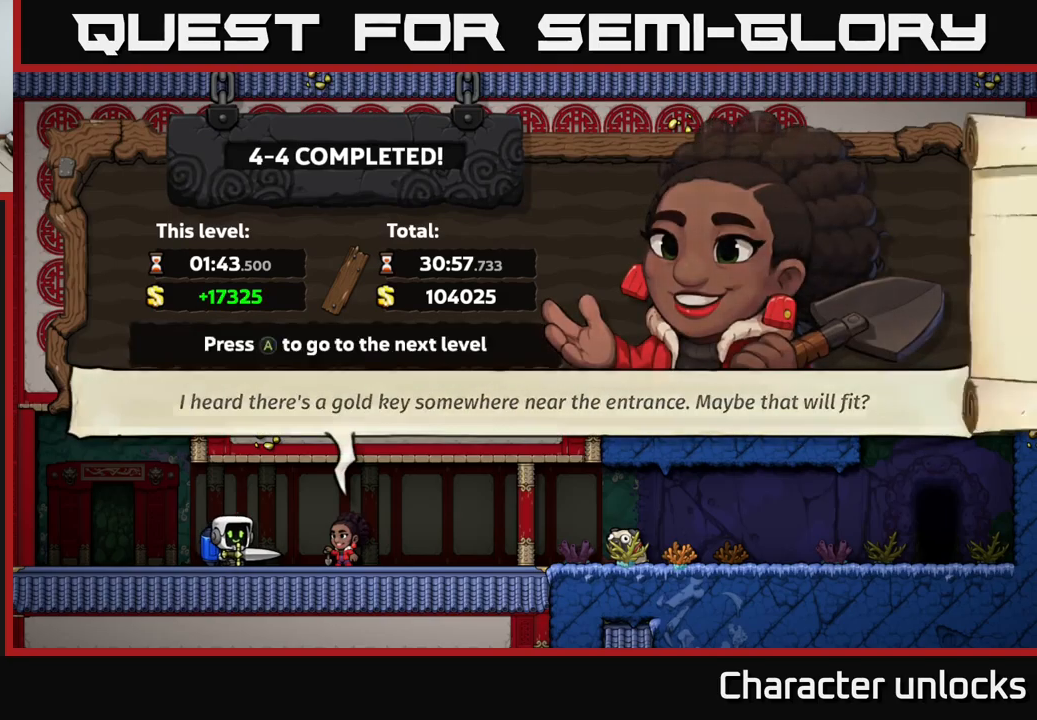
{"buttons": [], "left_stick": "center", "events": [[116, "A", "down"], [183, "A", "up"], [266, "A", "down"], [383, "A", "up"]]}
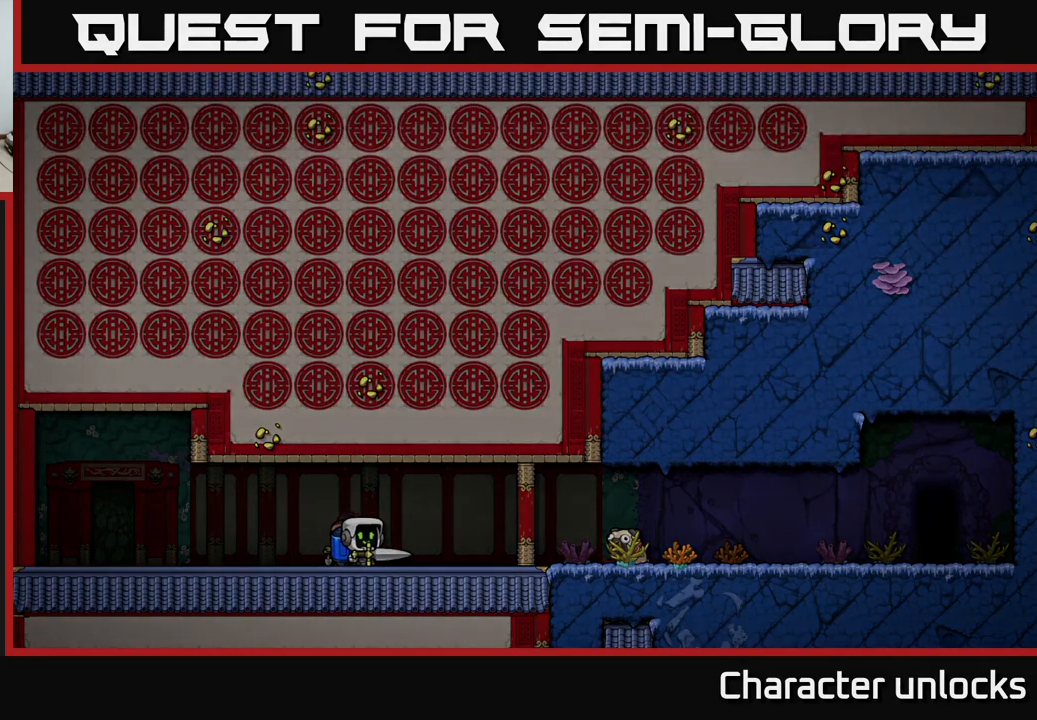
{"buttons": [], "left_stick": "center", "events": [[50, "A", "down"], [100, "A", "up"]]}
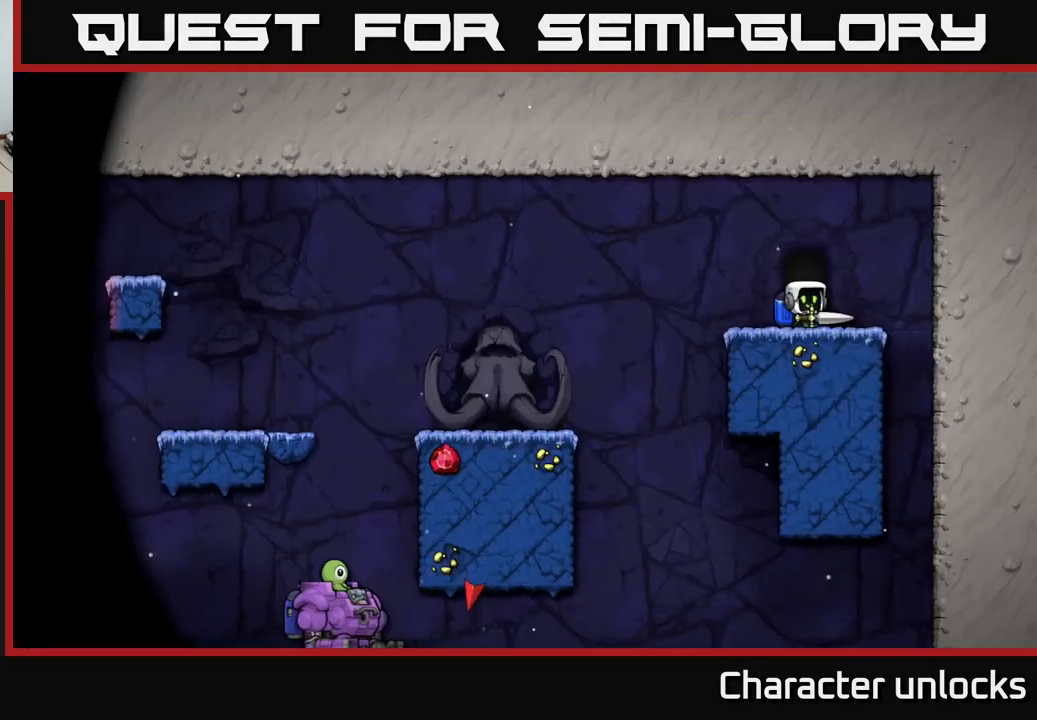
{"buttons": ["DPAD_LEFT"], "left_stick": "center", "events": [[383, "DPAD_LEFT", "down"]]}
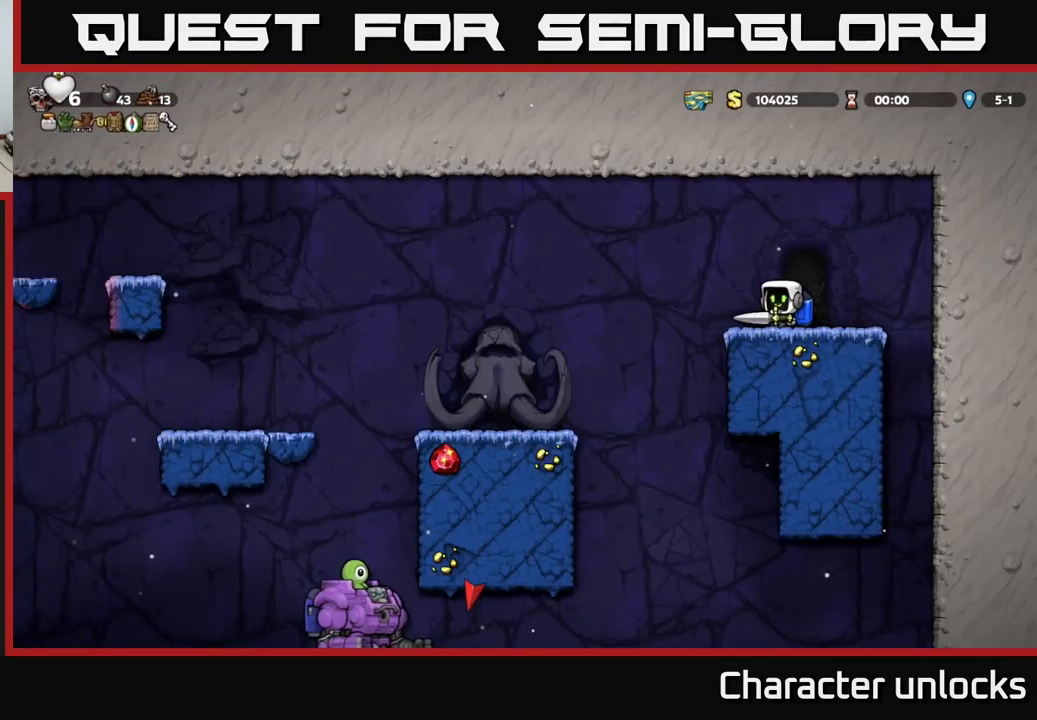
{"buttons": ["DPAD_LEFT"], "left_stick": "center", "events": [[16, "A", "down"], [100, "A", "up"]]}
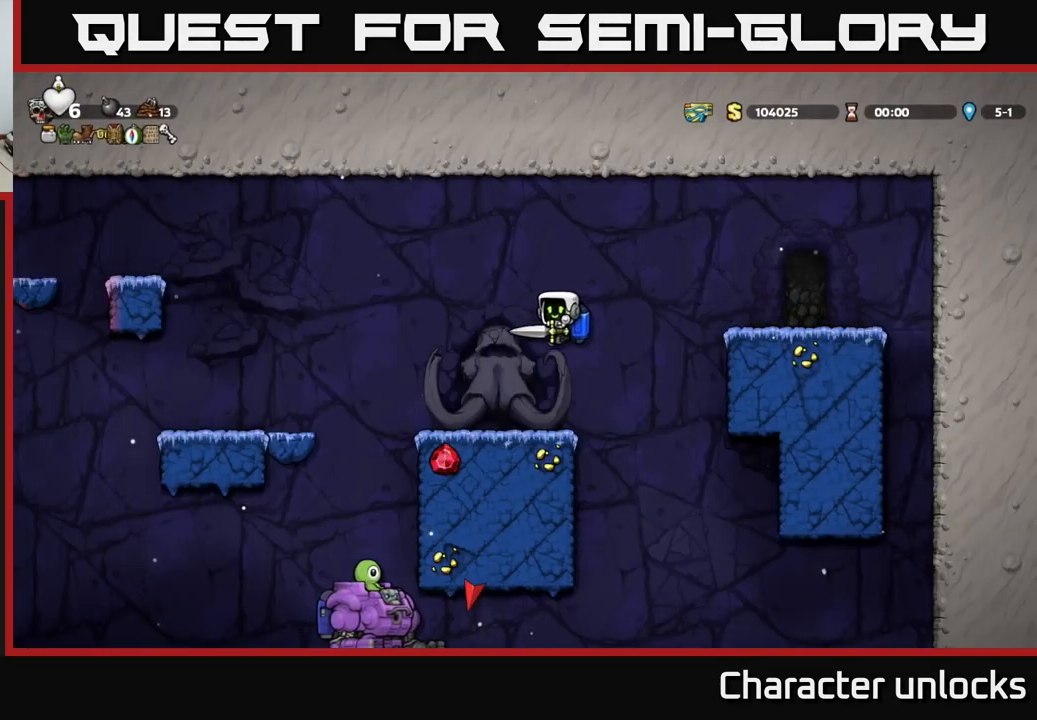
{"buttons": [], "left_stick": "center", "events": [[16, "DPAD_LEFT", "up"], [166, "DPAD_LEFT", "down"], [416, "DPAD_LEFT", "up"]]}
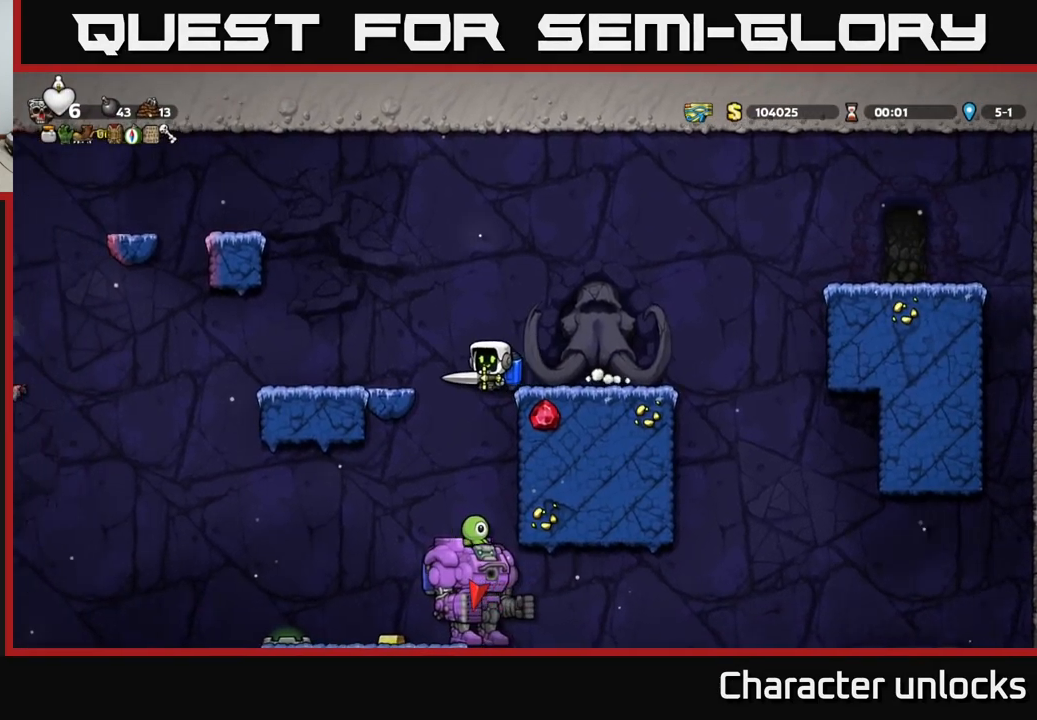
{"buttons": [], "left_stick": "center", "events": []}
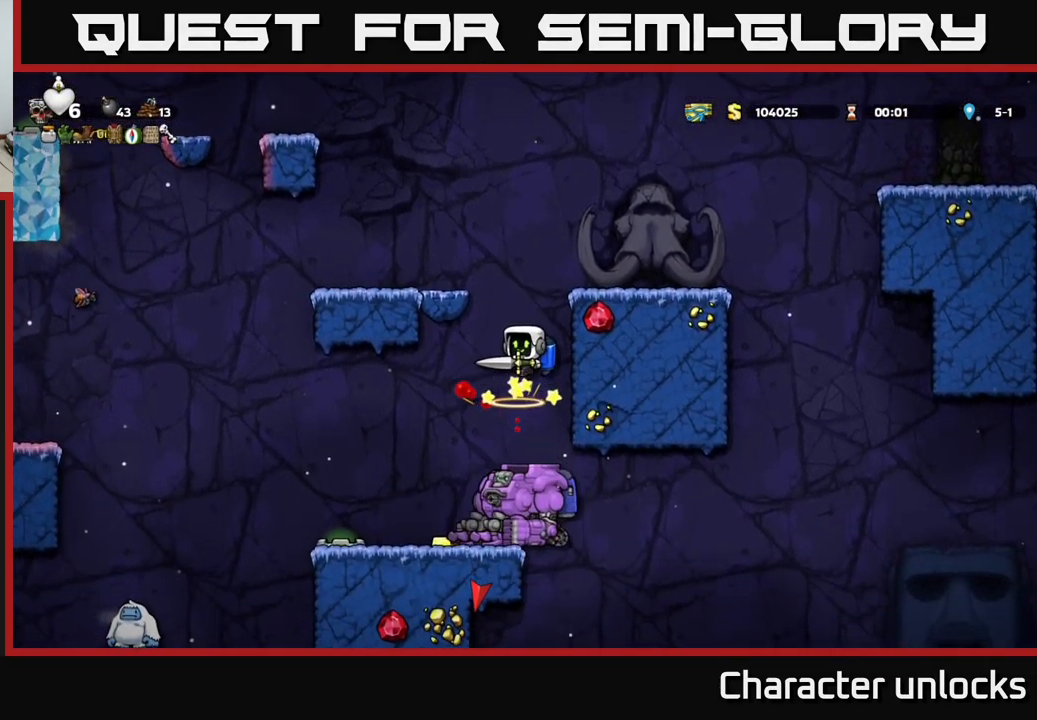
{"buttons": ["DPAD_LEFT"], "left_stick": "center", "events": [[350, "DPAD_LEFT", "down"], [383, "A", "down"], [466, "A", "up"]]}
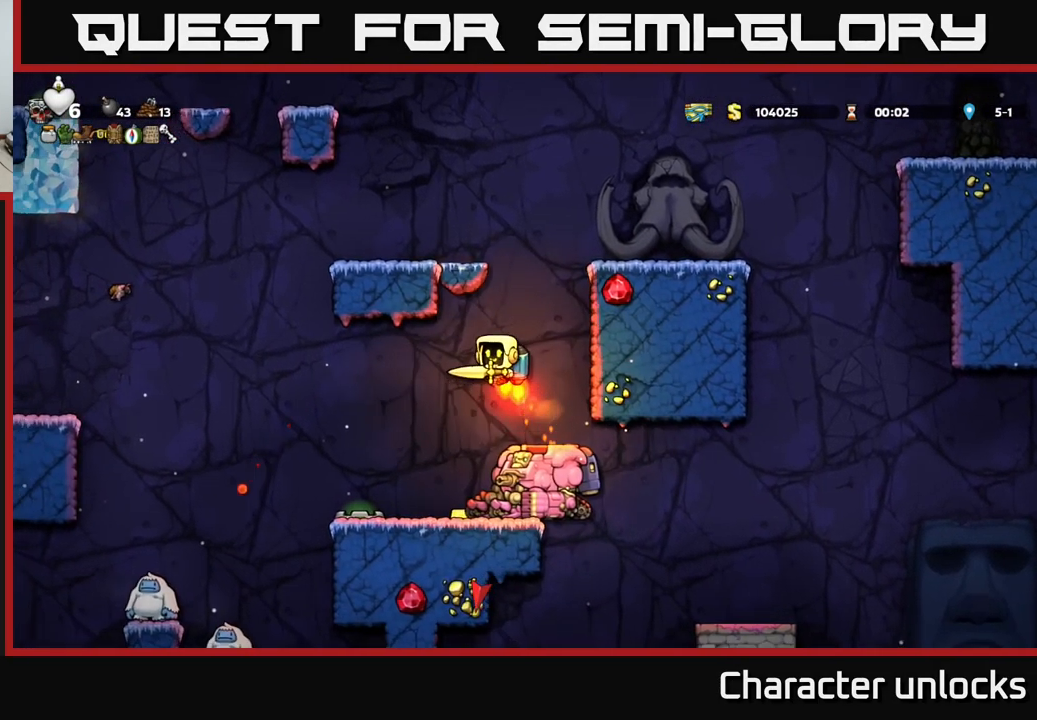
{"buttons": ["DPAD_RIGHT"], "left_stick": "center", "events": [[83, "DPAD_LEFT", "up"], [450, "DPAD_RIGHT", "down"]]}
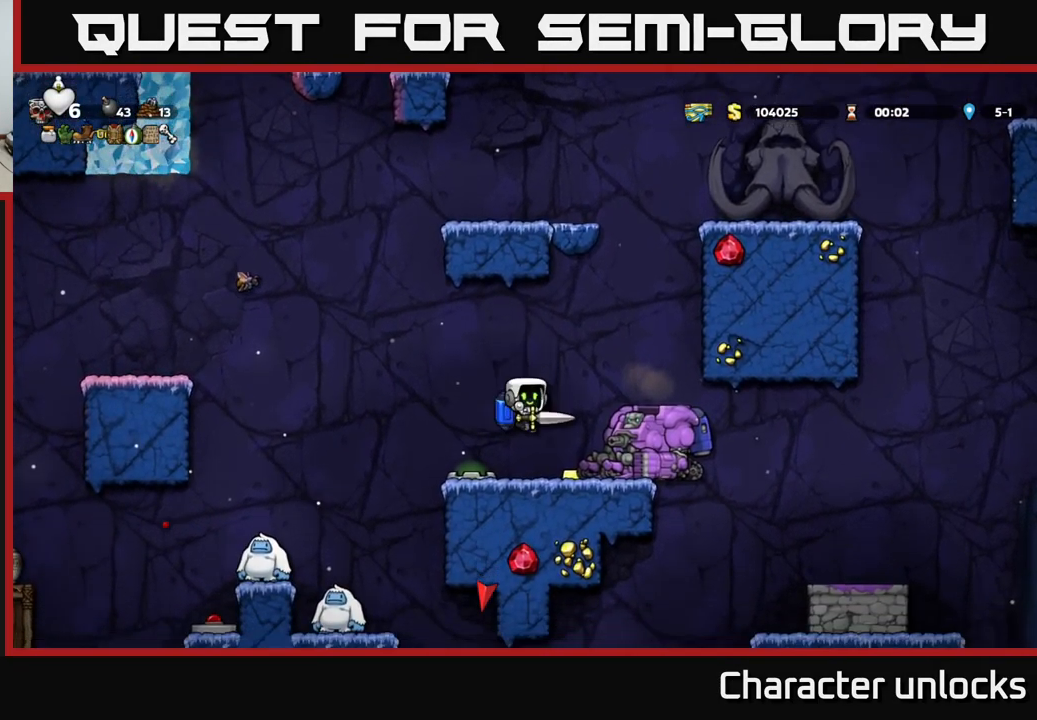
{"buttons": ["DPAD_LEFT"], "left_stick": "center", "events": [[16, "DPAD_RIGHT", "up"], [216, "DPAD_LEFT", "down"], [266, "A", "down"], [400, "A", "up"]]}
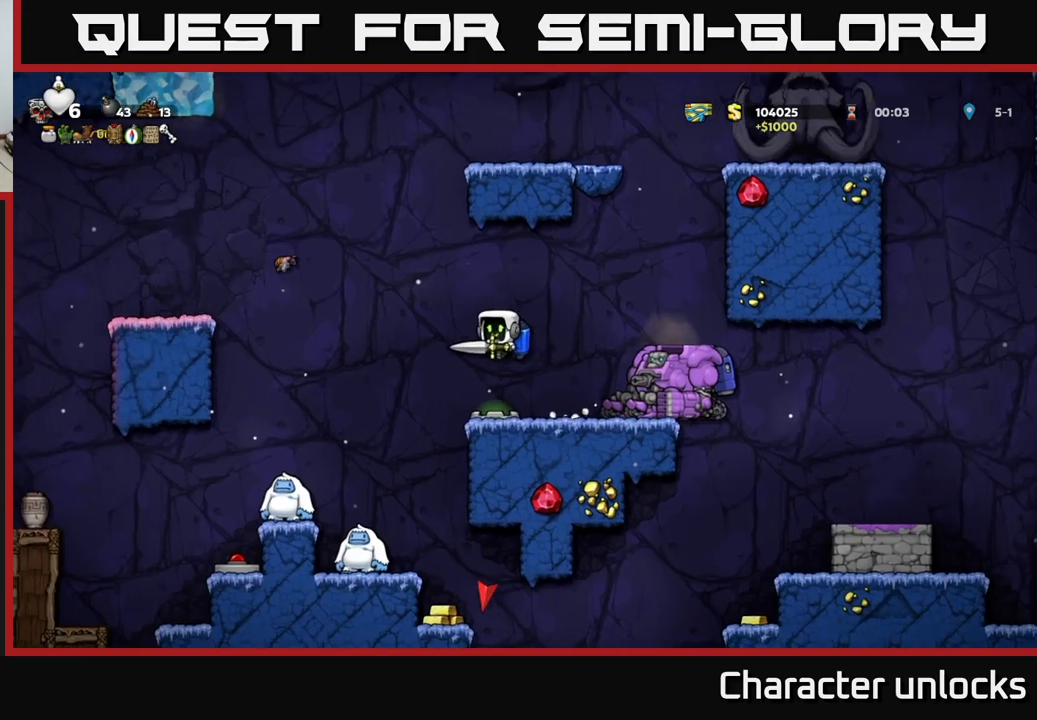
{"buttons": [], "left_stick": "center", "events": [[183, "DPAD_LEFT", "up"], [400, "DPAD_LEFT", "down"], [500, "DPAD_LEFT", "up"]]}
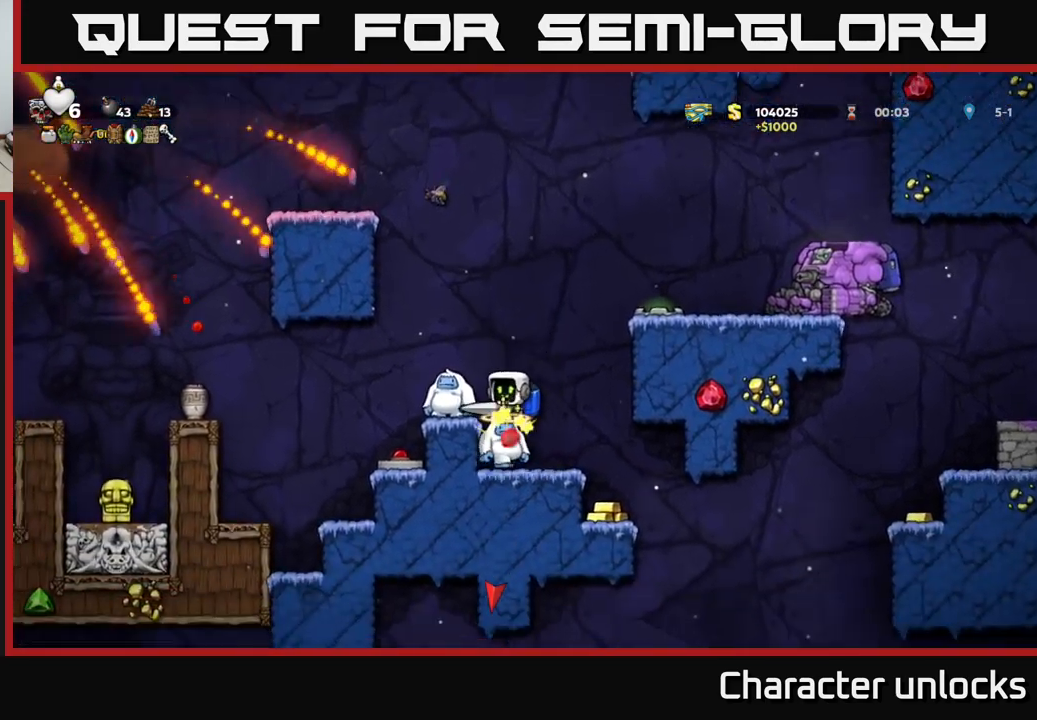
{"buttons": [], "left_stick": "center", "events": []}
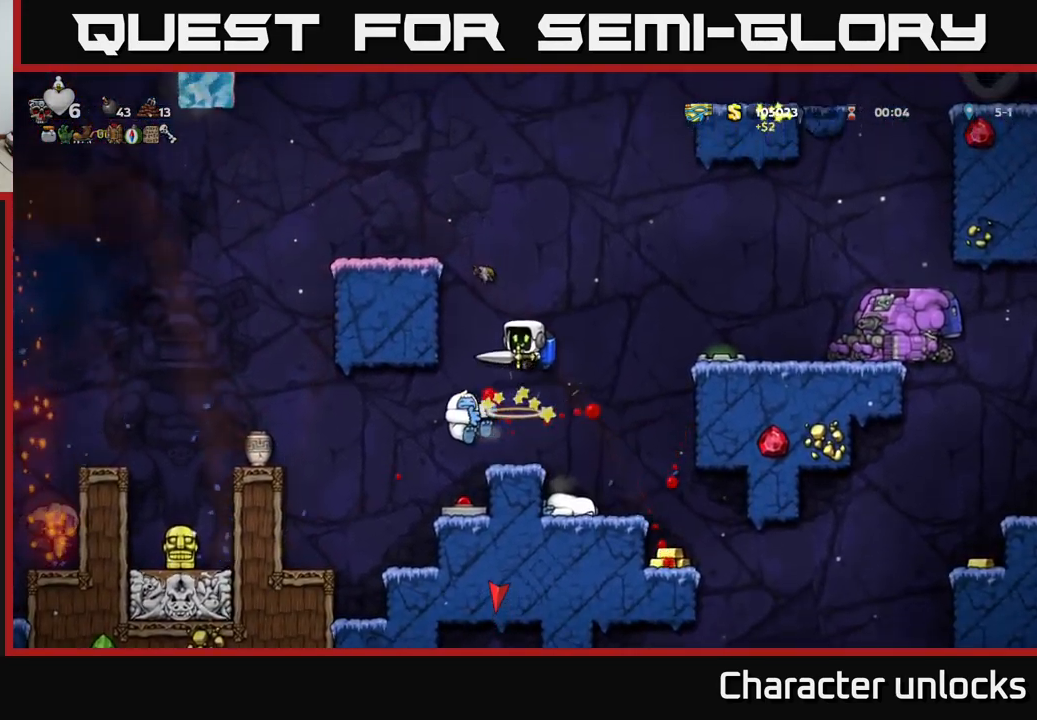
{"buttons": [], "left_stick": "center", "events": []}
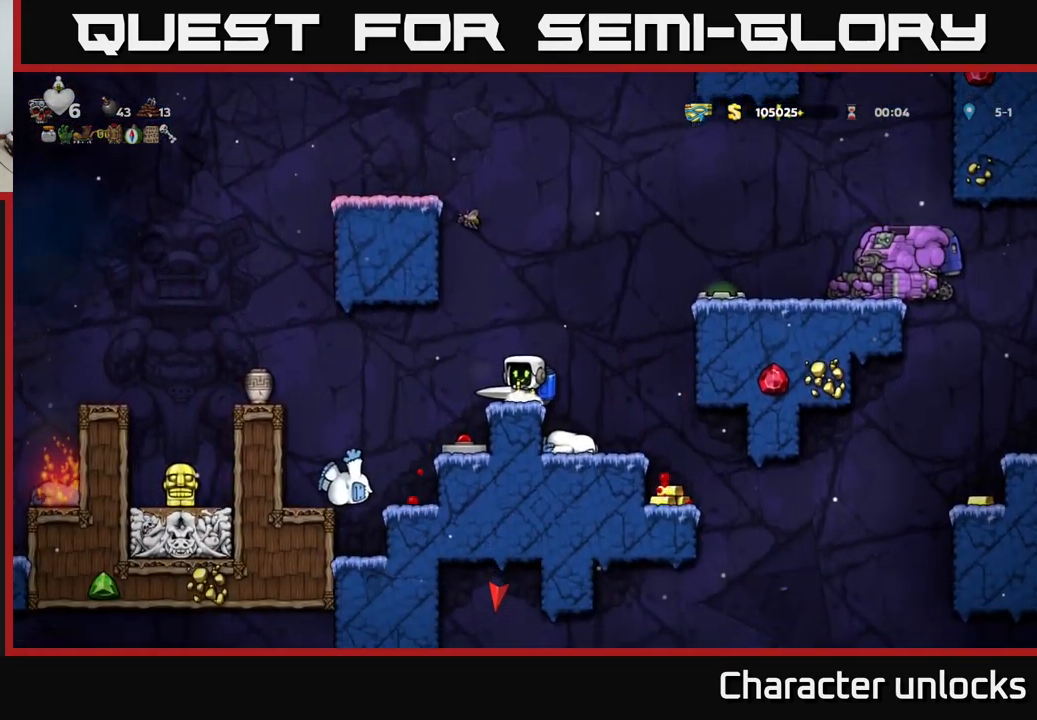
{"buttons": ["DPAD_LEFT"], "left_stick": "center", "events": [[367, "A", "down"], [433, "DPAD_LEFT", "down"], [467, "A", "up"]]}
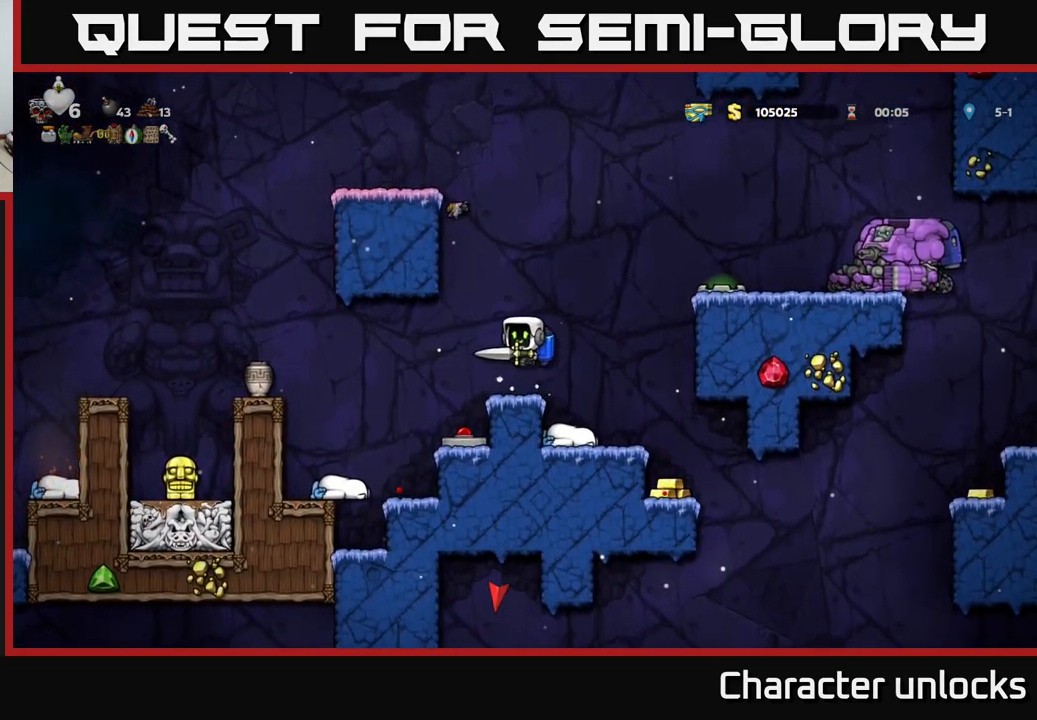
{"buttons": ["DPAD_LEFT"], "left_stick": "center", "events": [[50, "DPAD_LEFT", "up"], [450, "DPAD_LEFT", "down"]]}
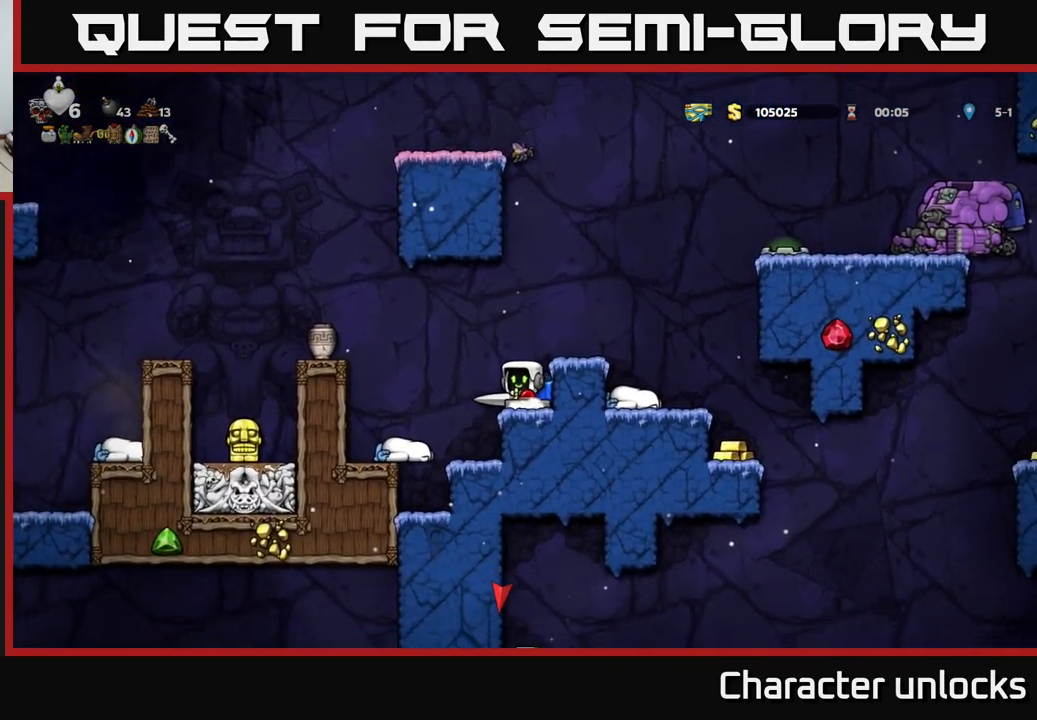
{"buttons": ["DPAD_LEFT"], "left_stick": "center", "events": [[50, "A", "down"], [167, "A", "up"], [233, "A", "down"], [450, "A", "up"]]}
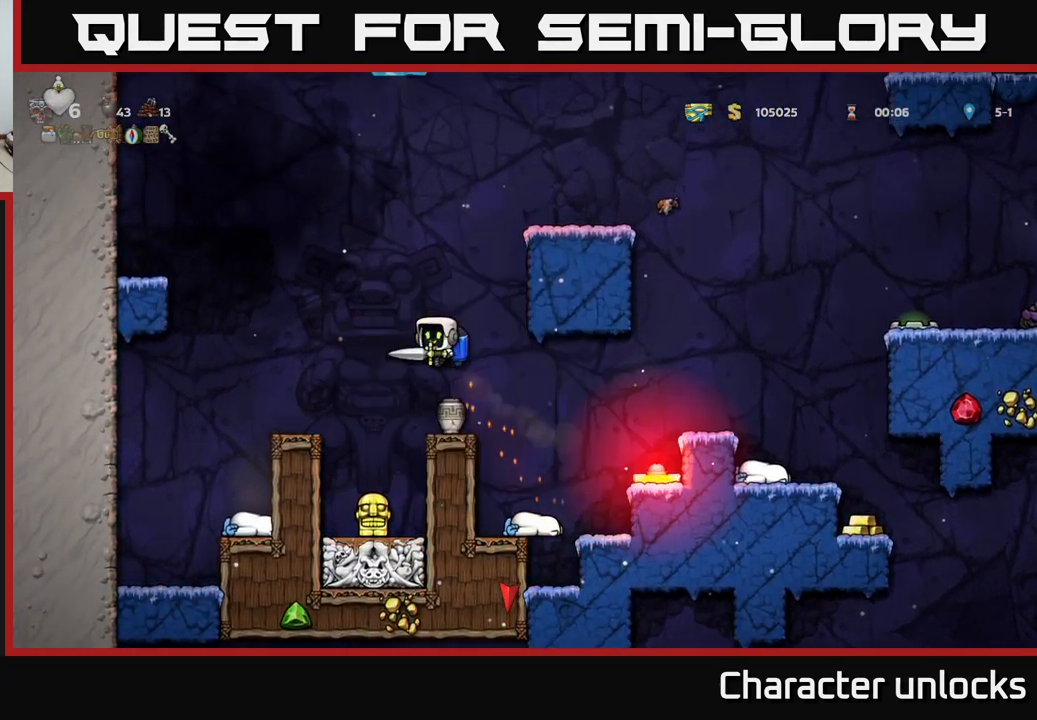
{"buttons": [], "left_stick": "center", "events": [[250, "DPAD_LEFT", "up"]]}
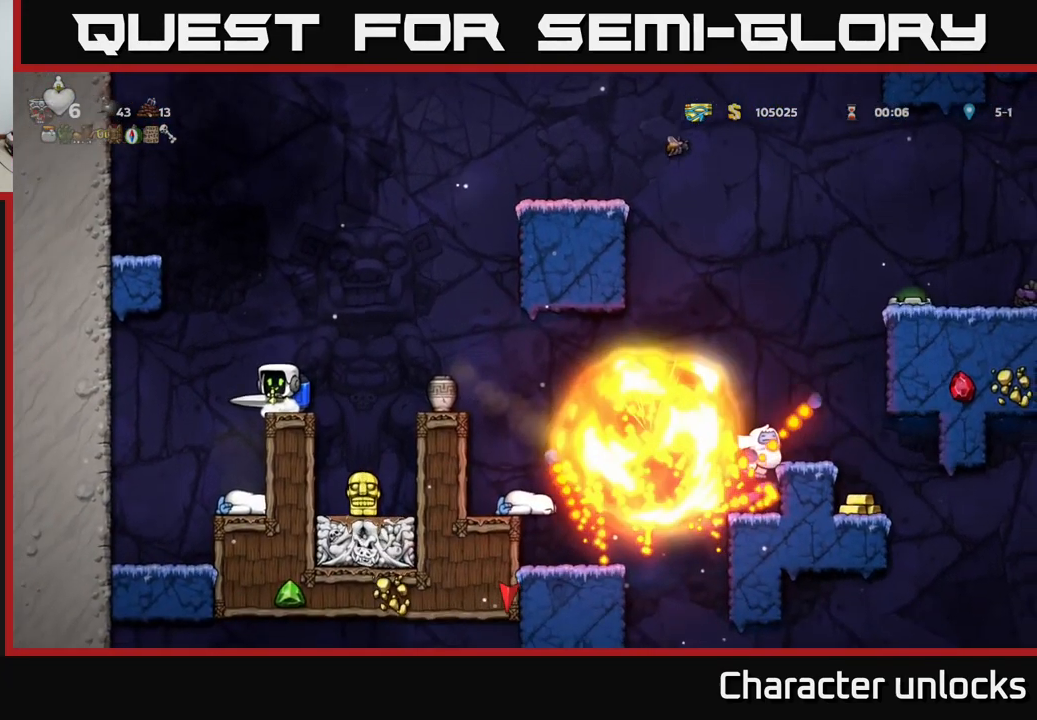
{"buttons": ["A"], "left_stick": "center", "events": [[33, "A", "down"], [133, "A", "up"], [133, "DPAD_LEFT", "down"], [200, "A", "down"], [317, "DPAD_LEFT", "up"]]}
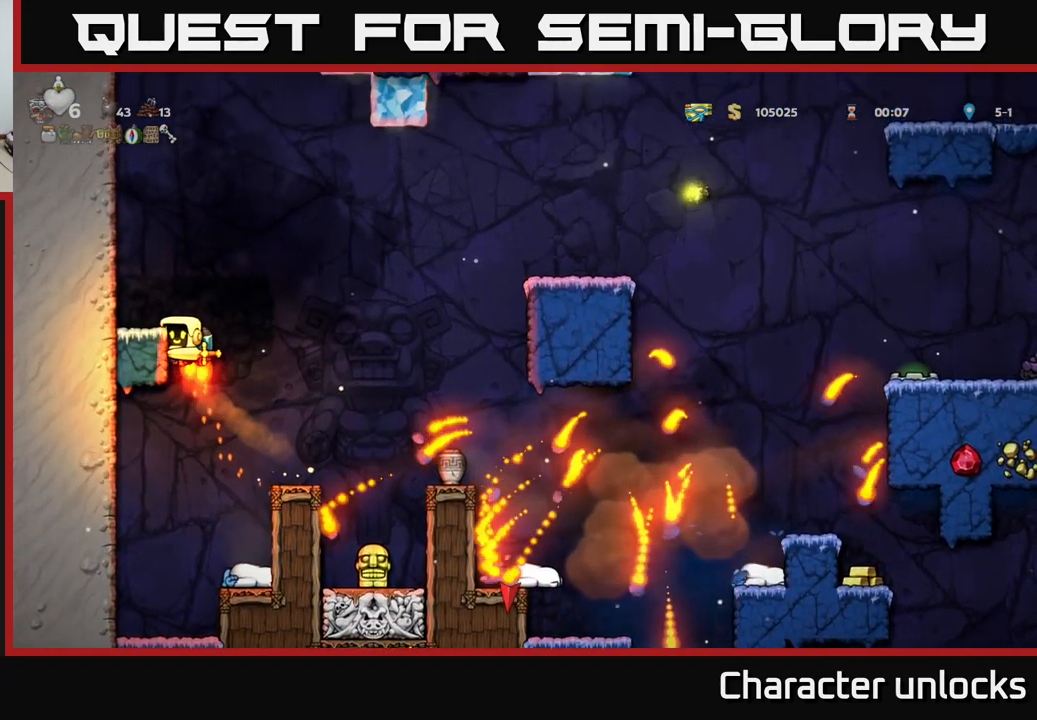
{"buttons": ["DPAD_RIGHT"], "left_stick": "center", "events": [[17, "DPAD_LEFT", "down"], [50, "A", "up"], [217, "DPAD_LEFT", "up"], [467, "DPAD_RIGHT", "down"]]}
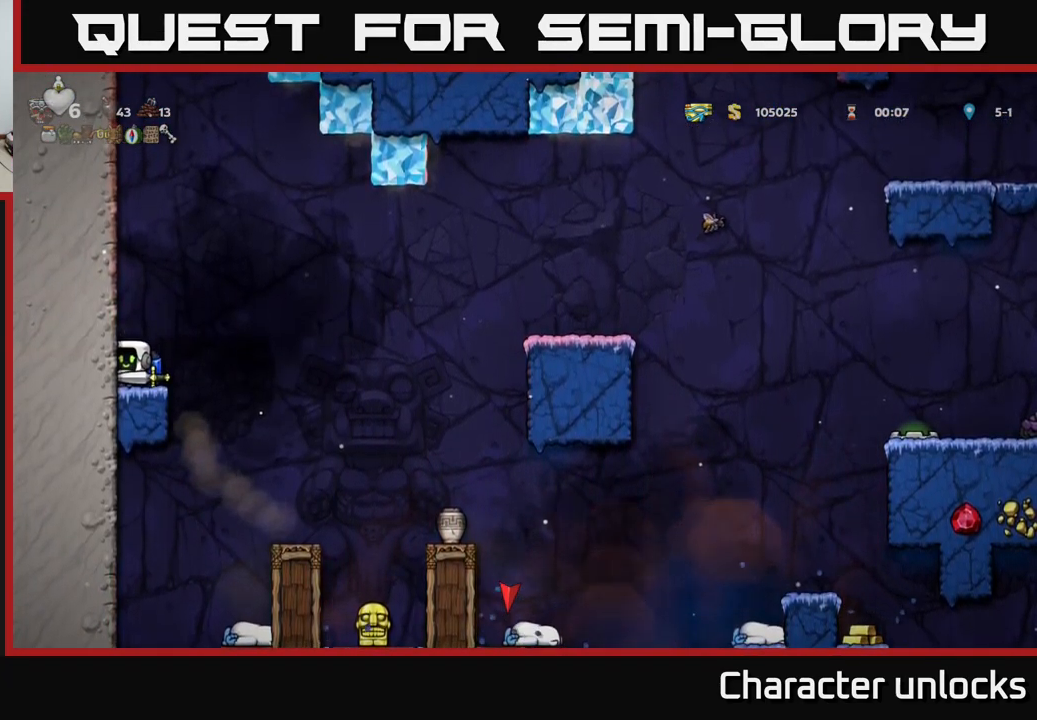
{"buttons": ["DPAD_RIGHT"], "left_stick": "center", "events": [[17, "A", "down"], [100, "A", "up"]]}
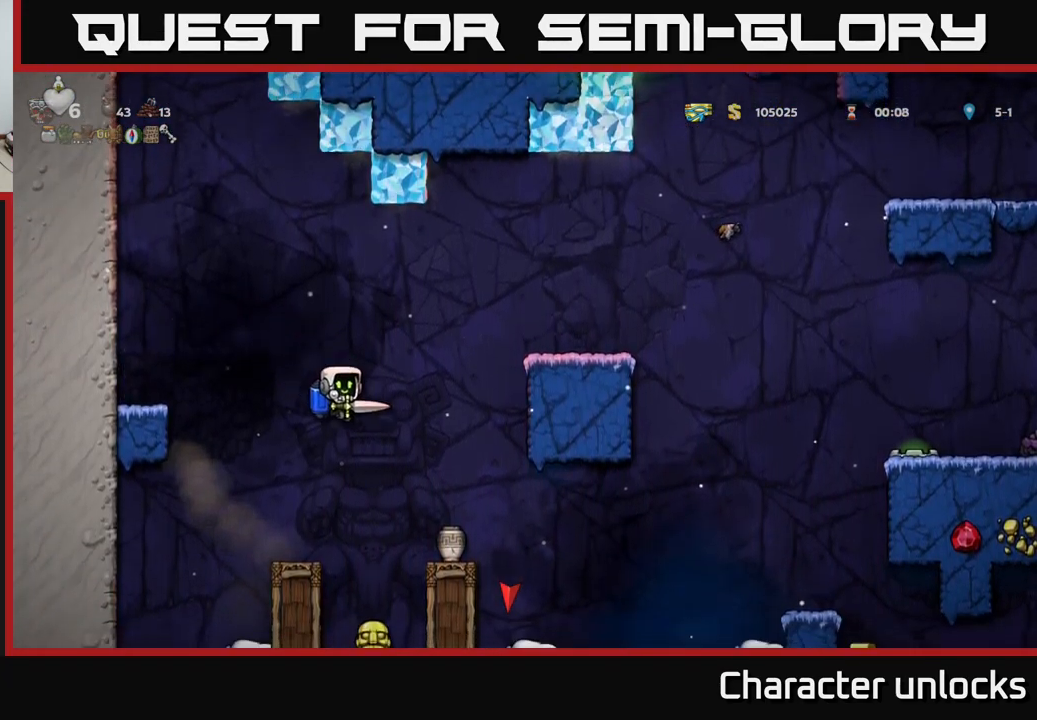
{"buttons": [], "left_stick": "center", "events": [[166, "DPAD_RIGHT", "up"], [366, "DPAD_RIGHT", "down"], [499, "DPAD_RIGHT", "up"]]}
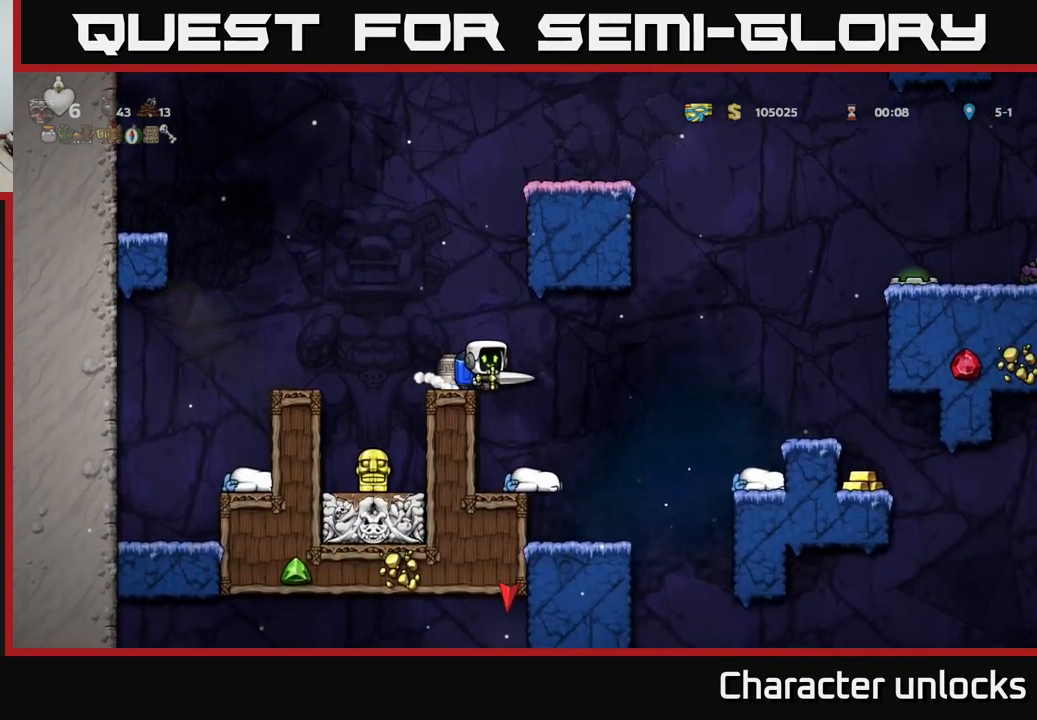
{"buttons": [], "left_stick": "center", "events": [[300, "DPAD_RIGHT", "down"], [400, "DPAD_RIGHT", "up"]]}
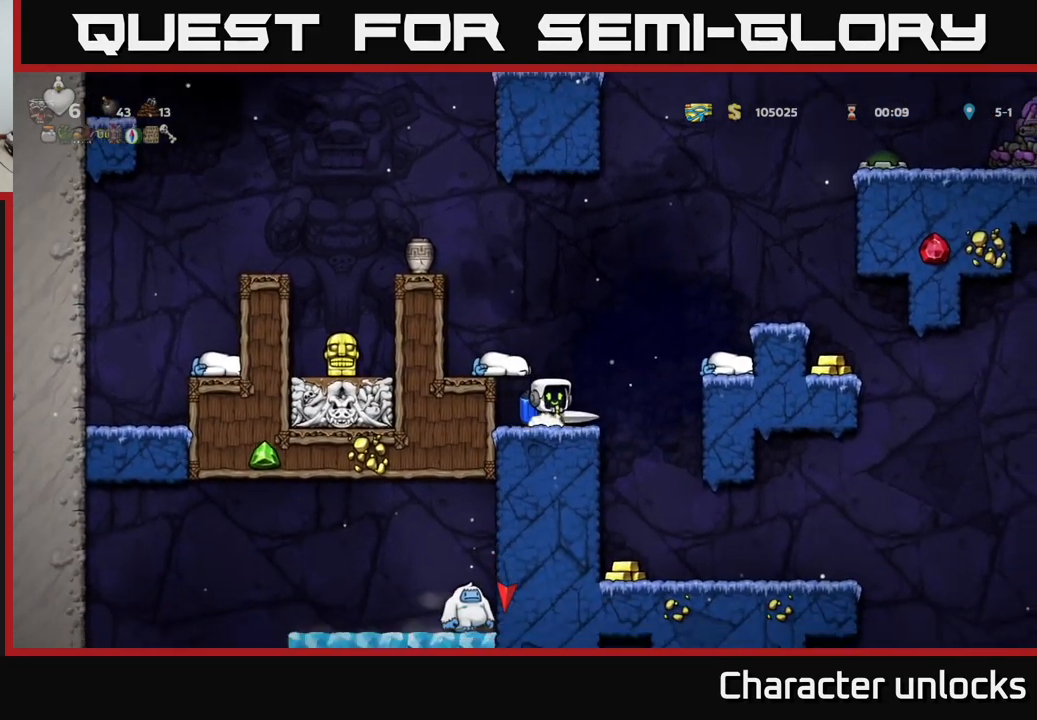
{"buttons": ["A", "DPAD_RIGHT"], "left_stick": "center", "events": [[150, "A", "down"], [184, "DPAD_RIGHT", "down"], [250, "A", "up"], [300, "A", "down"]]}
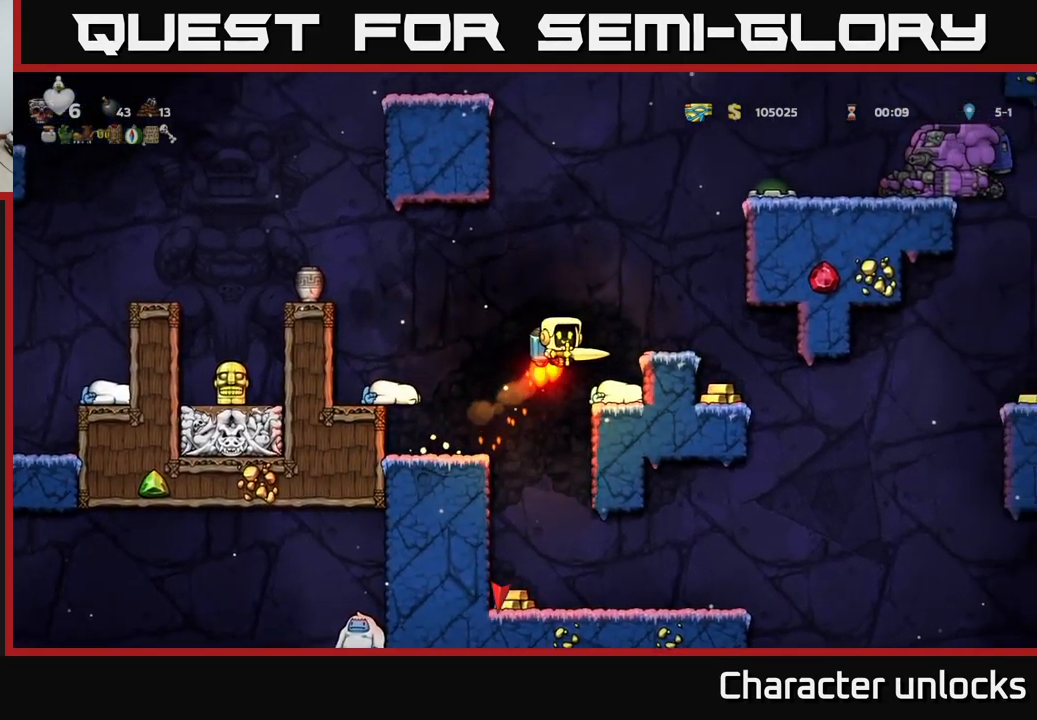
{"buttons": [], "left_stick": "center", "events": [[50, "A", "up"], [300, "DPAD_RIGHT", "up"]]}
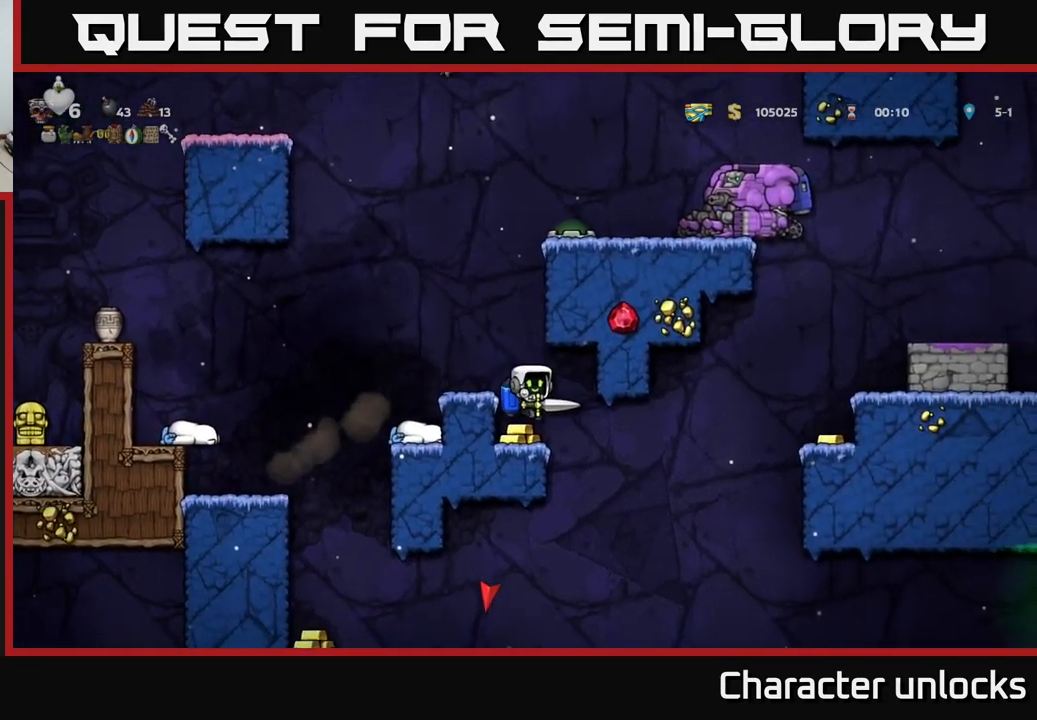
{"buttons": ["DPAD_LEFT"], "left_stick": "center", "events": [[117, "A", "down"], [167, "DPAD_LEFT", "down"], [317, "A", "up"]]}
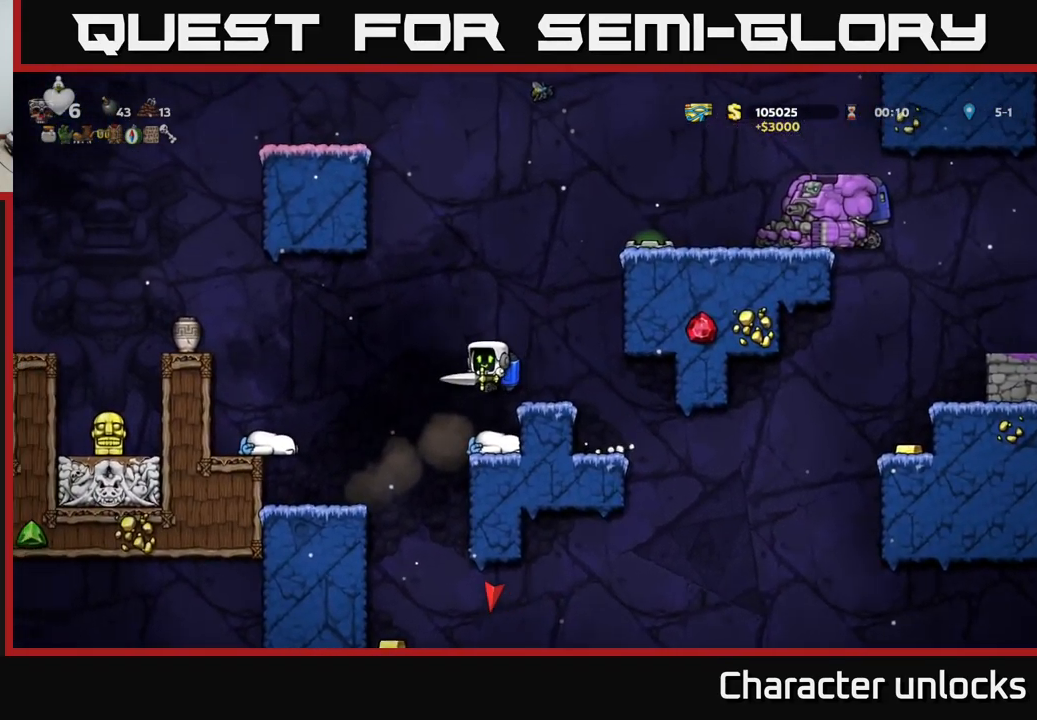
{"buttons": [], "left_stick": "center", "events": [[100, "DPAD_LEFT", "up"], [300, "A", "down"], [367, "A", "up"]]}
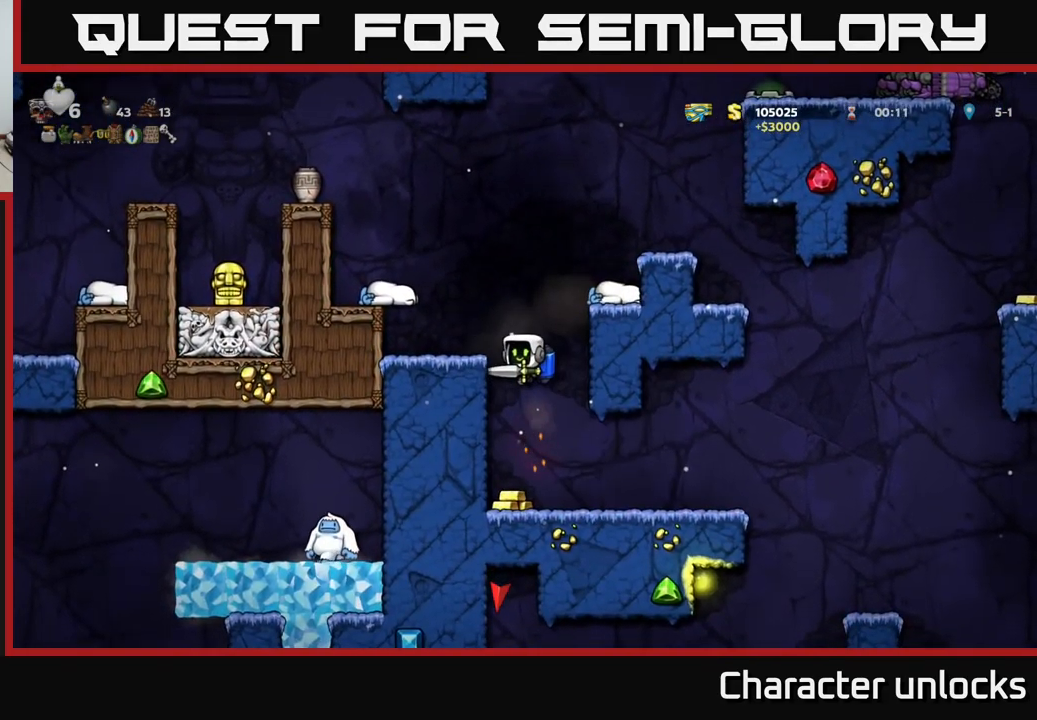
{"buttons": ["DPAD_RIGHT"], "left_stick": "center", "events": [[334, "DPAD_LEFT", "down"], [450, "DPAD_LEFT", "up"], [484, "DPAD_RIGHT", "down"]]}
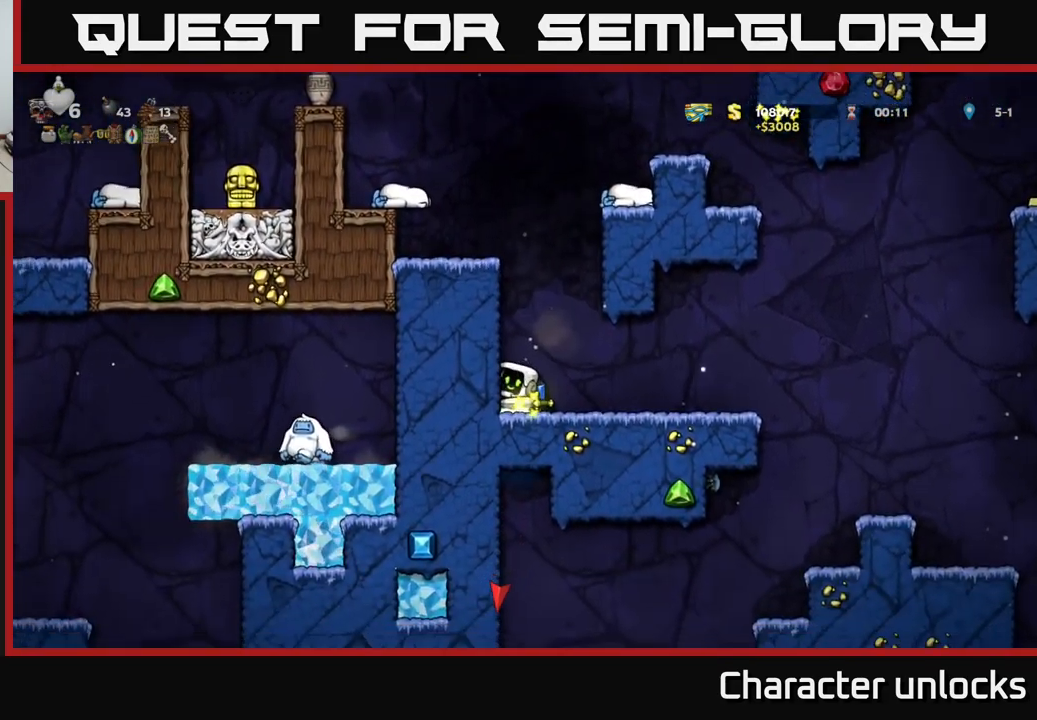
{"buttons": ["DPAD_RIGHT"], "left_stick": "center", "events": [[417, "A", "down"], [500, "A", "up"]]}
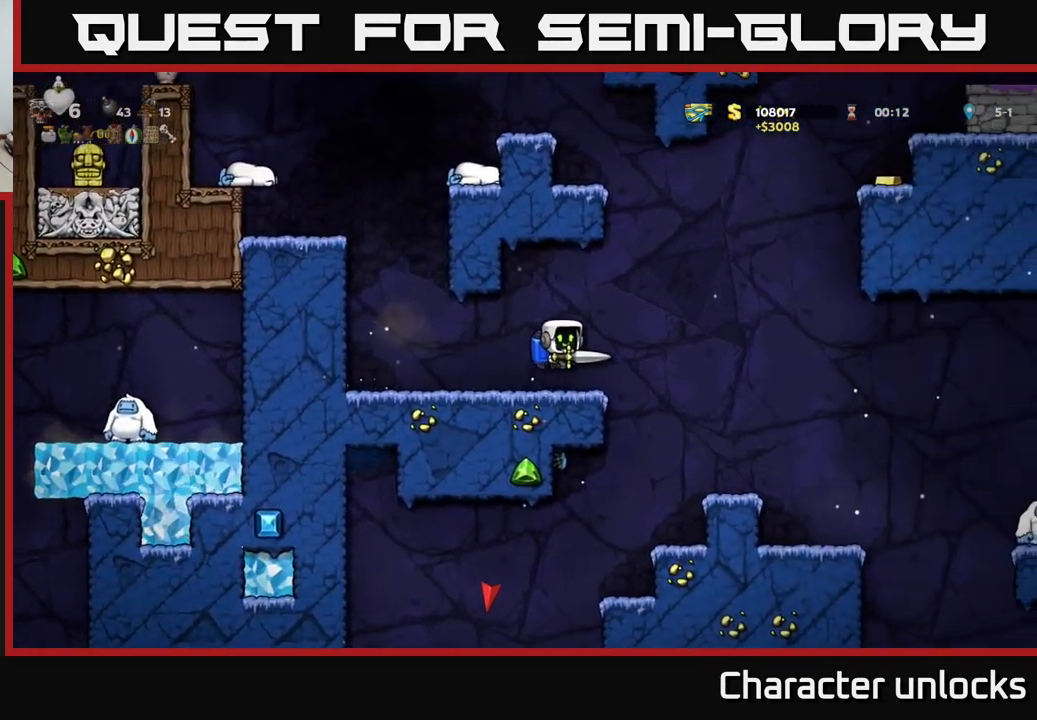
{"buttons": ["A", "DPAD_RIGHT"], "left_stick": "center", "events": [[50, "A", "down"]]}
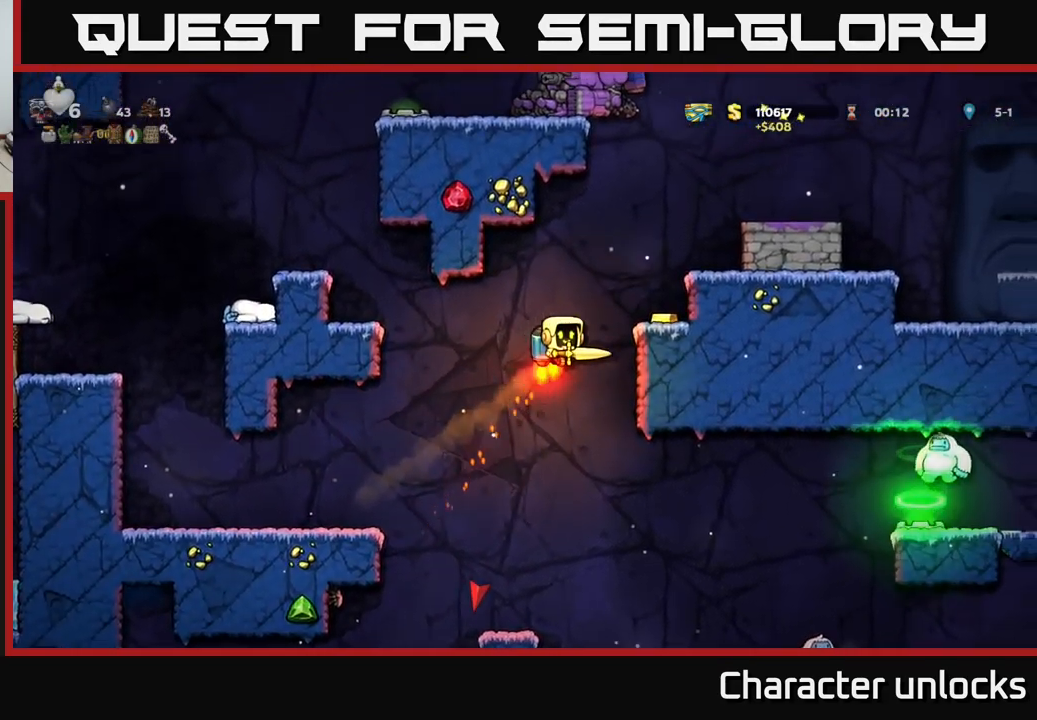
{"buttons": ["DPAD_LEFT"], "left_stick": "center", "events": [[50, "A", "up"], [267, "DPAD_RIGHT", "up"], [434, "DPAD_LEFT", "down"]]}